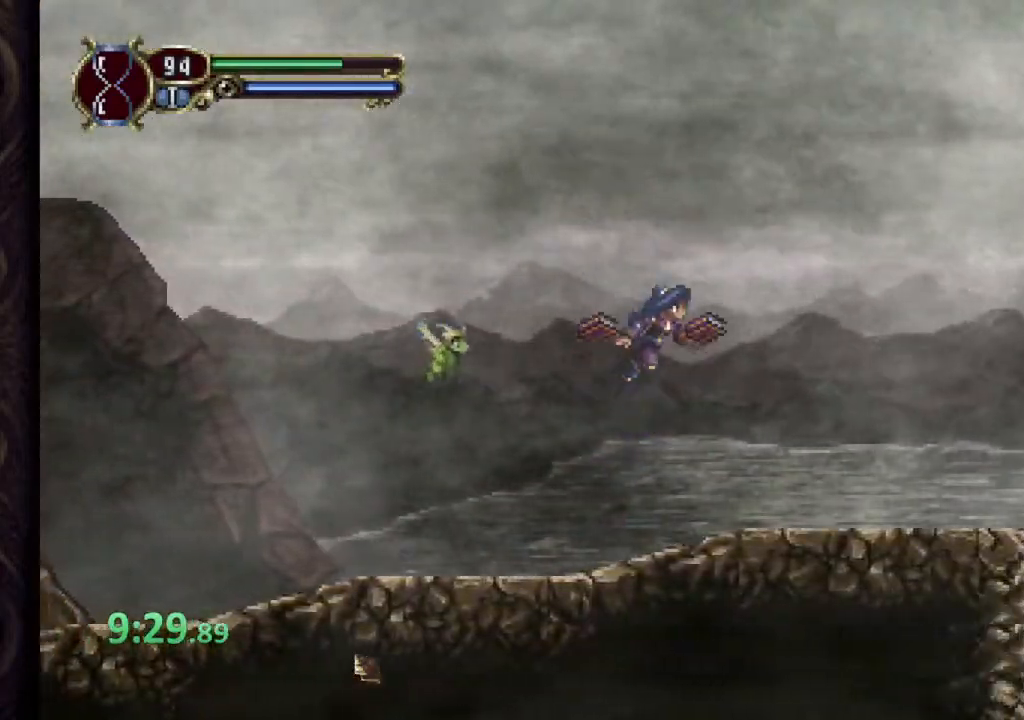
Gameplay with a controller (PlayStation layout); each line is a JSON object with the inputs held at the frame after it. "events" lists button and stick changes between this image and that frame as [ms after this image, input, new state], when the widget could be followed in between. Not read: L1 R1 right_stick.
{"buttons": [], "left_stick": "right", "events": [[167, "CROSS", "up"]]}
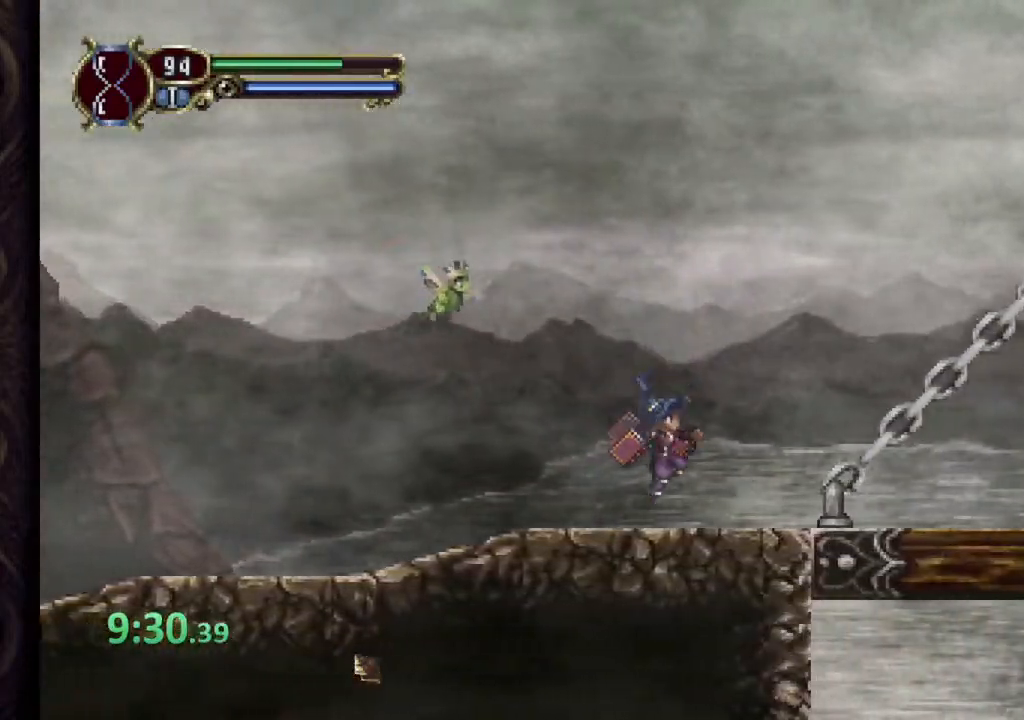
{"buttons": ["CROSS"], "left_stick": "right", "events": [[83, "CROSS", "down"]]}
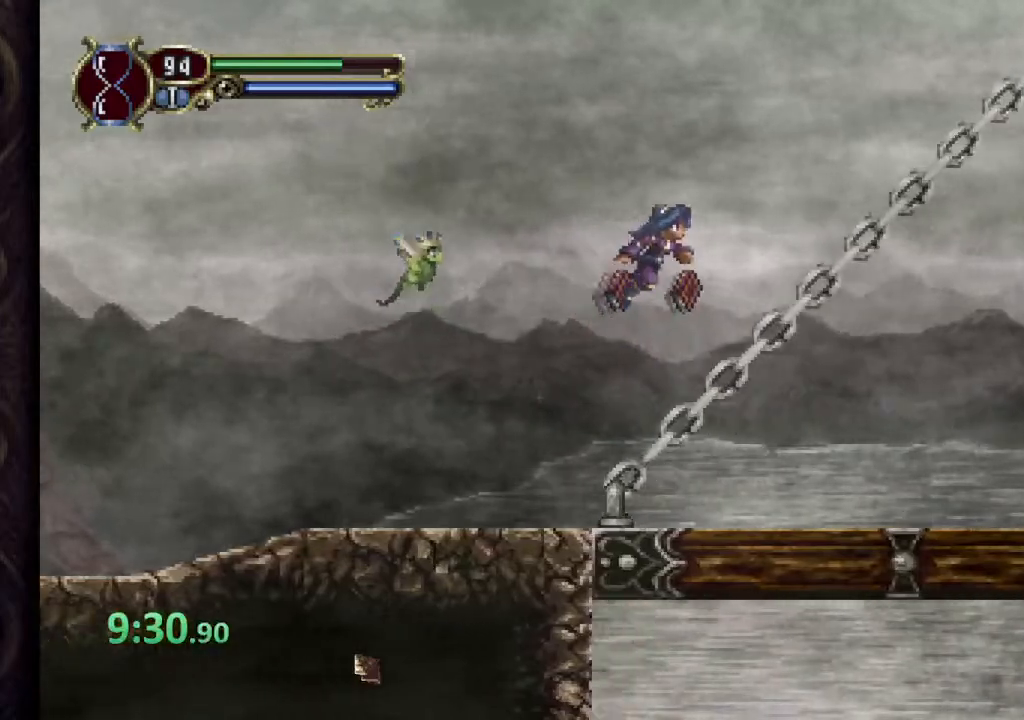
{"buttons": ["CROSS"], "left_stick": "right", "events": [[117, "CROSS", "up"], [433, "CROSS", "down"]]}
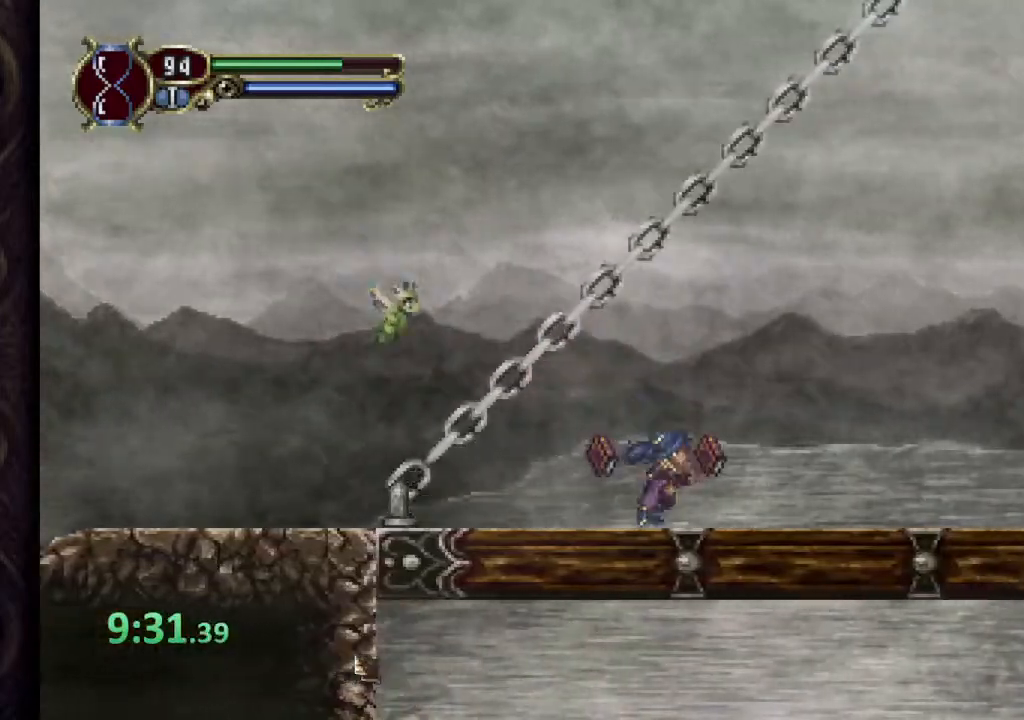
{"buttons": [], "left_stick": "right", "events": [[200, "CROSS", "up"], [317, "CROSS", "down"], [417, "CROSS", "up"]]}
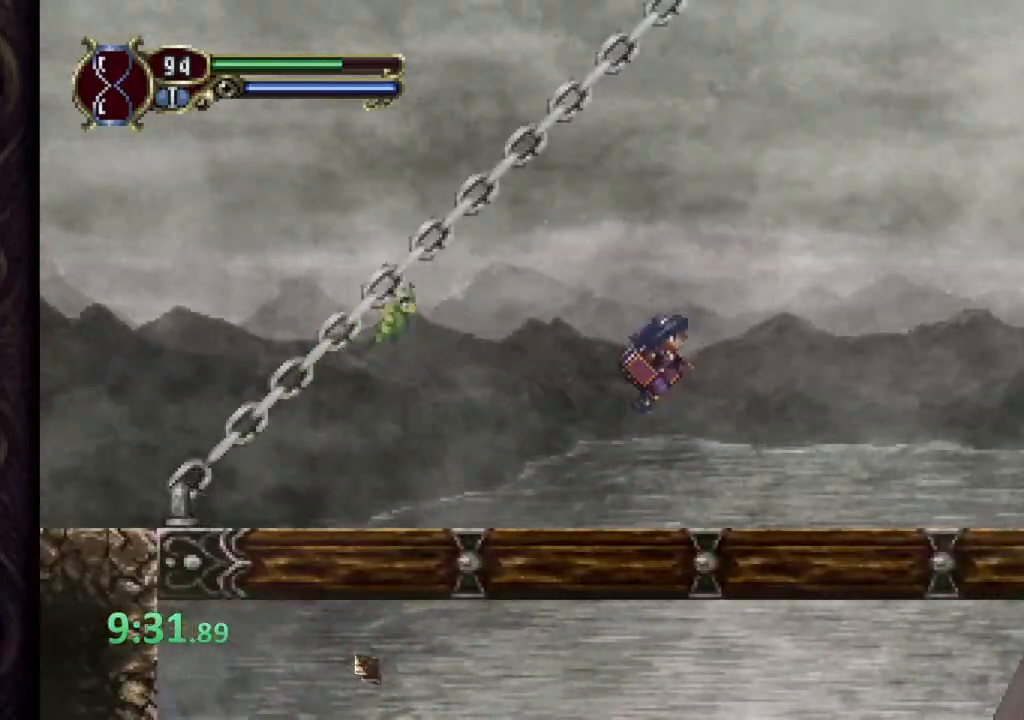
{"buttons": [], "left_stick": "right", "events": []}
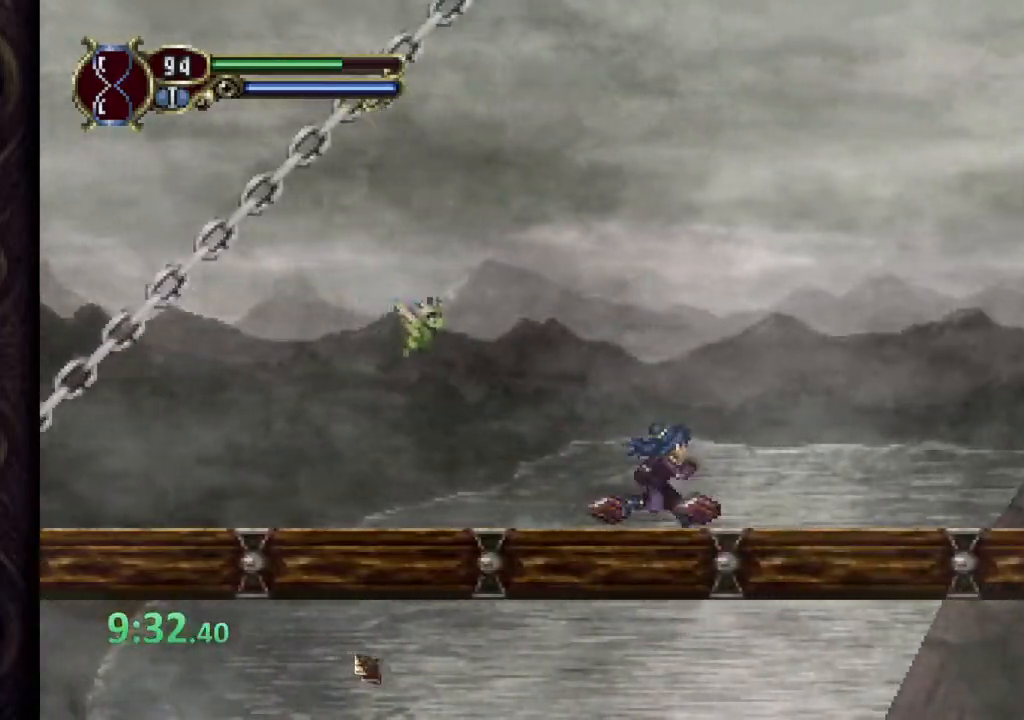
{"buttons": [], "left_stick": "right", "events": []}